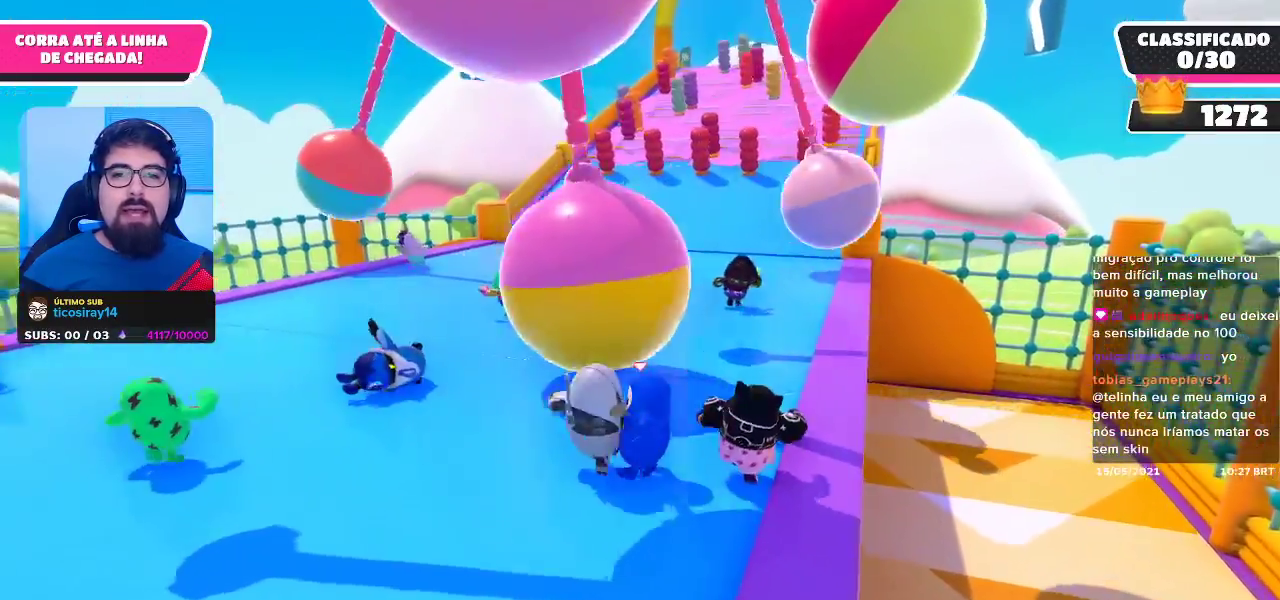
Gameplay with a controller (Xbox layout); each line is a JSON object with the inputs held at the frame after it. "events" lists button and stick changes between this image and that frame as [ms after this image, input, new state], when the widget could be followed in between. Not read: L3.
{"buttons": [], "left_stick": "up", "right_stick": "center", "events": [[83, "left_stick", "up"], [133, "right_stick", "right"], [283, "right_stick", "center"]]}
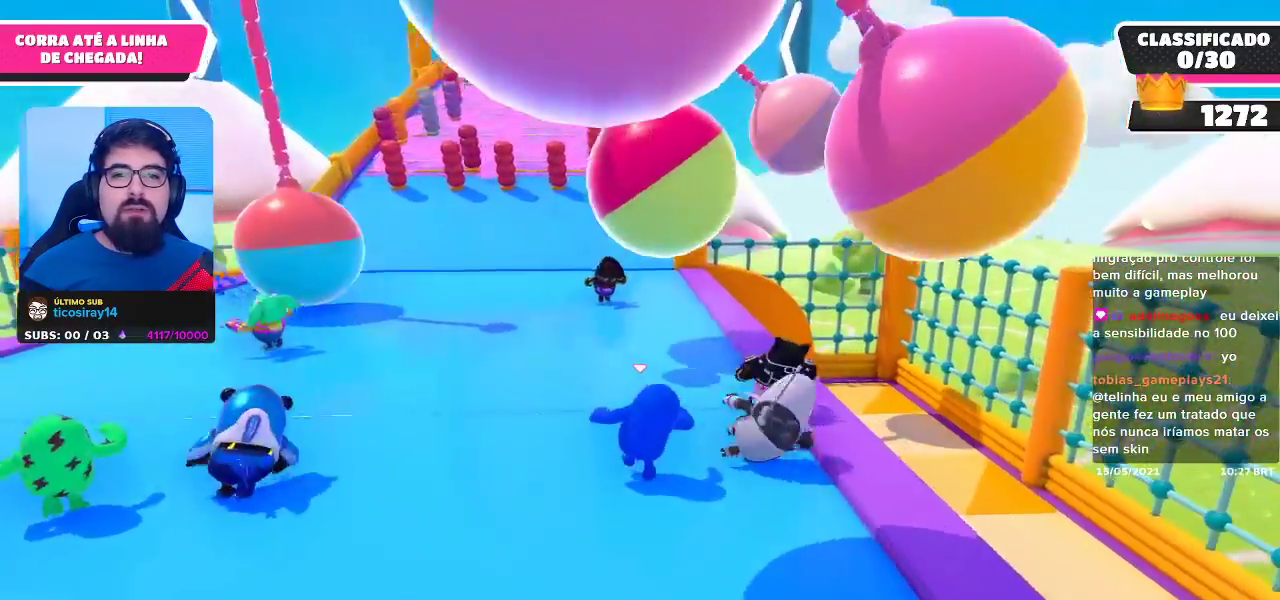
{"buttons": [], "left_stick": "up", "right_stick": "center", "events": []}
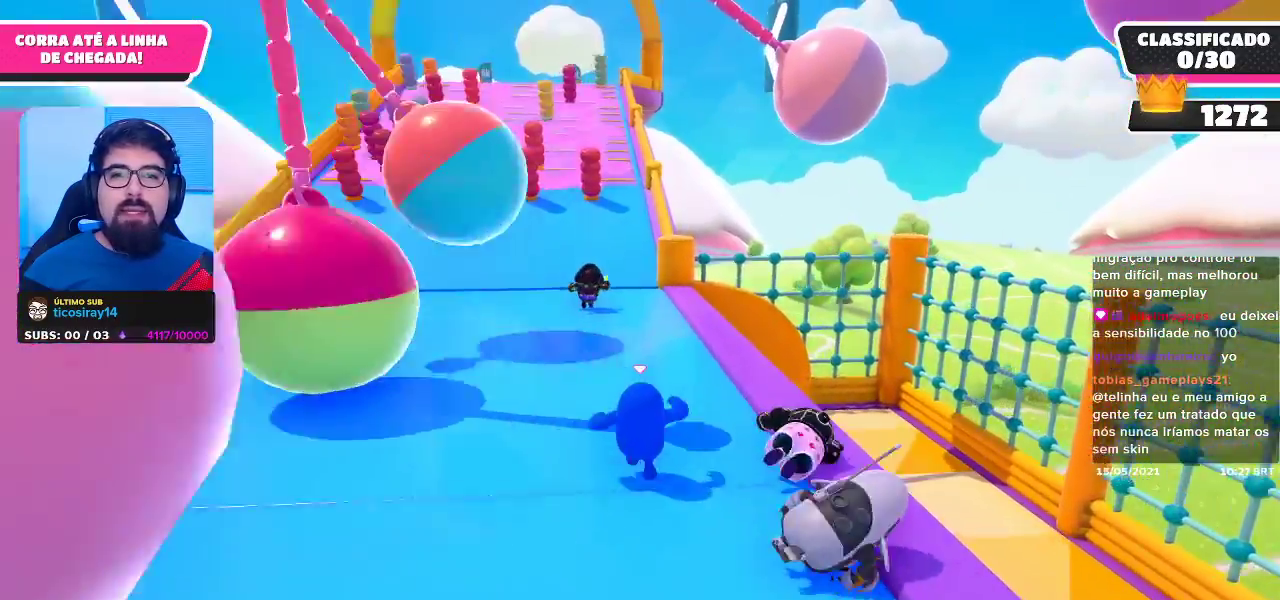
{"buttons": [], "left_stick": "up-right", "right_stick": "center", "events": [[283, "left_stick", "up-right"]]}
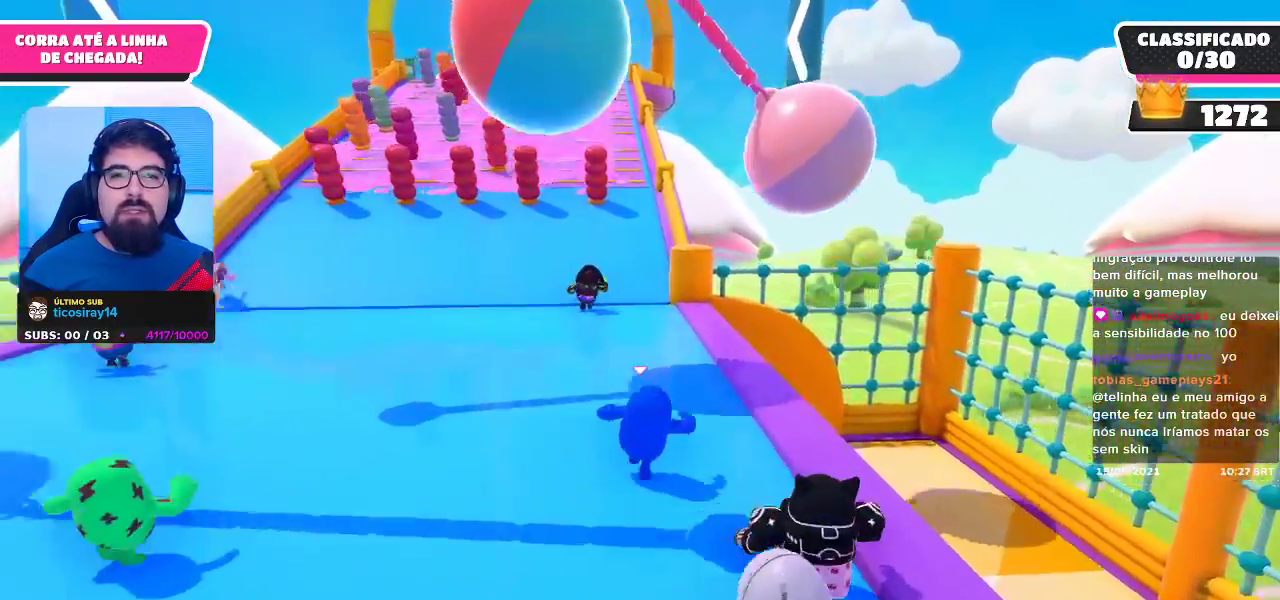
{"buttons": [], "left_stick": "up", "right_stick": "up-left", "events": [[250, "left_stick", "up"], [467, "right_stick", "up-left"]]}
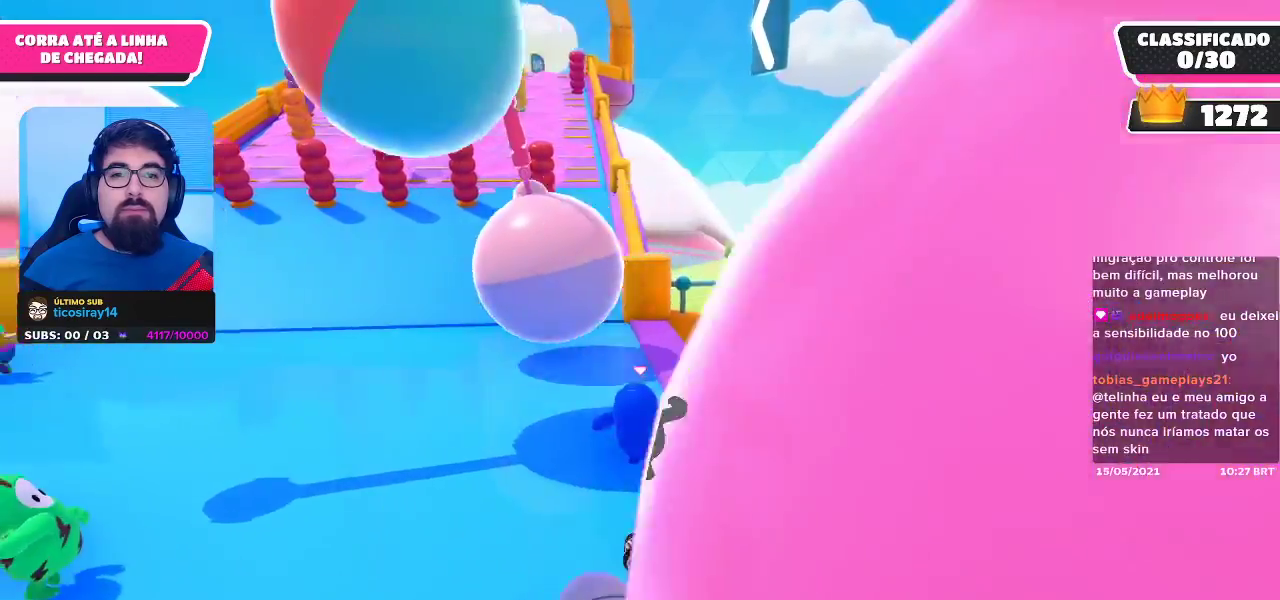
{"buttons": [], "left_stick": "up", "right_stick": "center", "events": [[117, "right_stick", "center"], [400, "right_stick", "up-right"], [500, "right_stick", "center"]]}
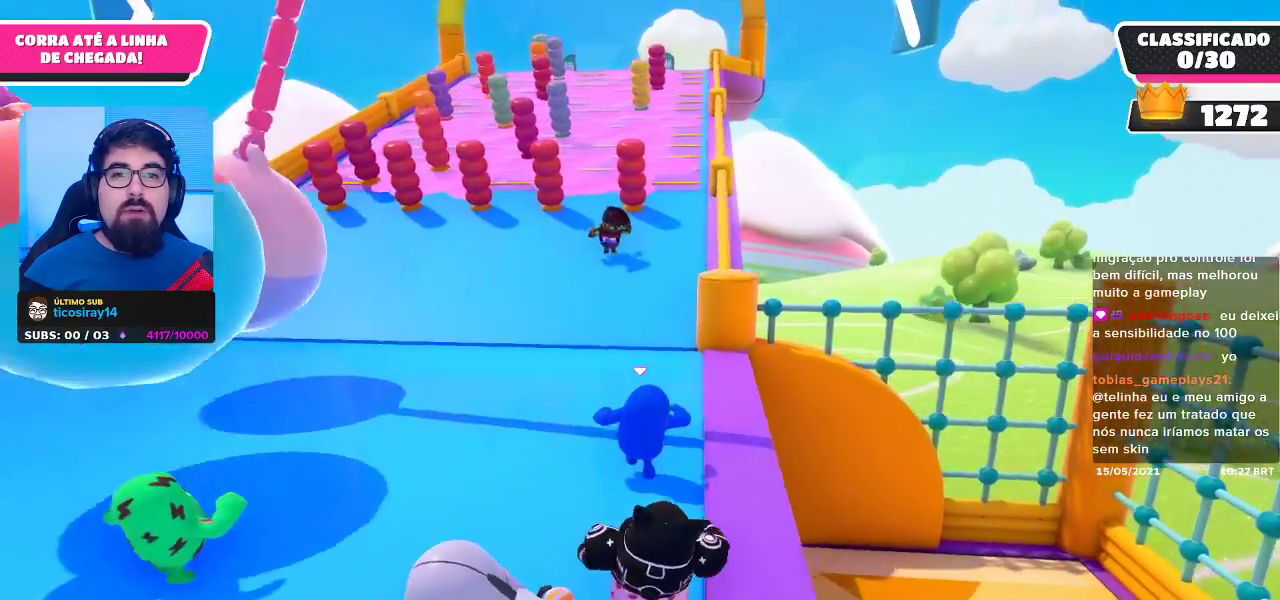
{"buttons": [], "left_stick": "up", "right_stick": "center", "events": []}
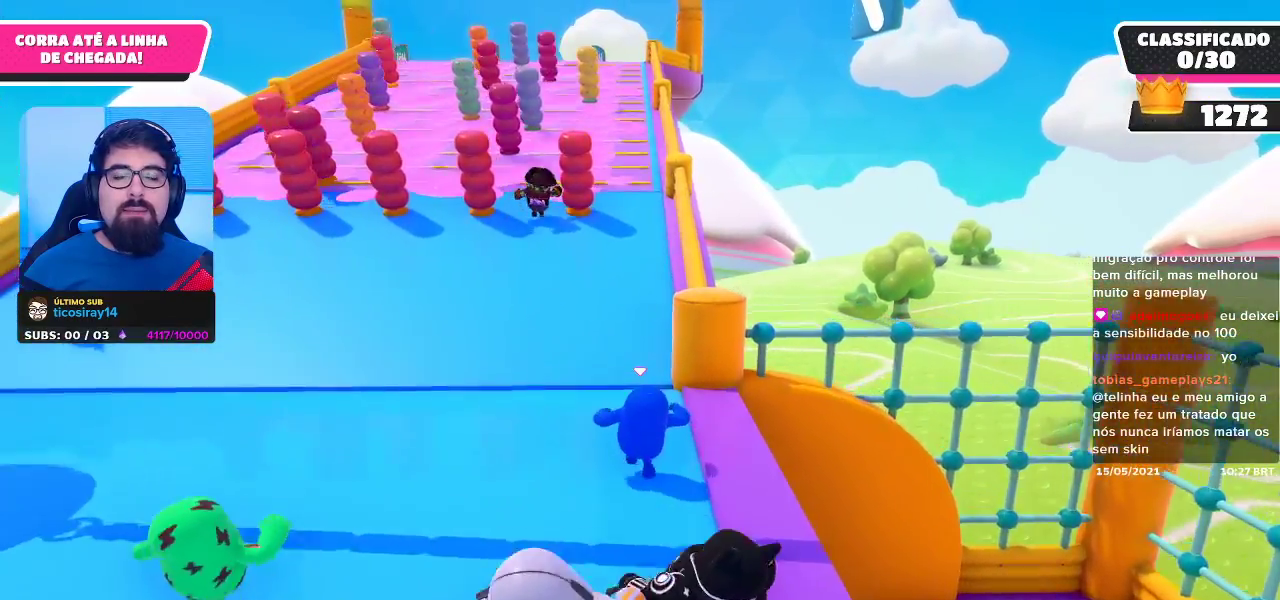
{"buttons": [], "left_stick": "up", "right_stick": "center", "events": []}
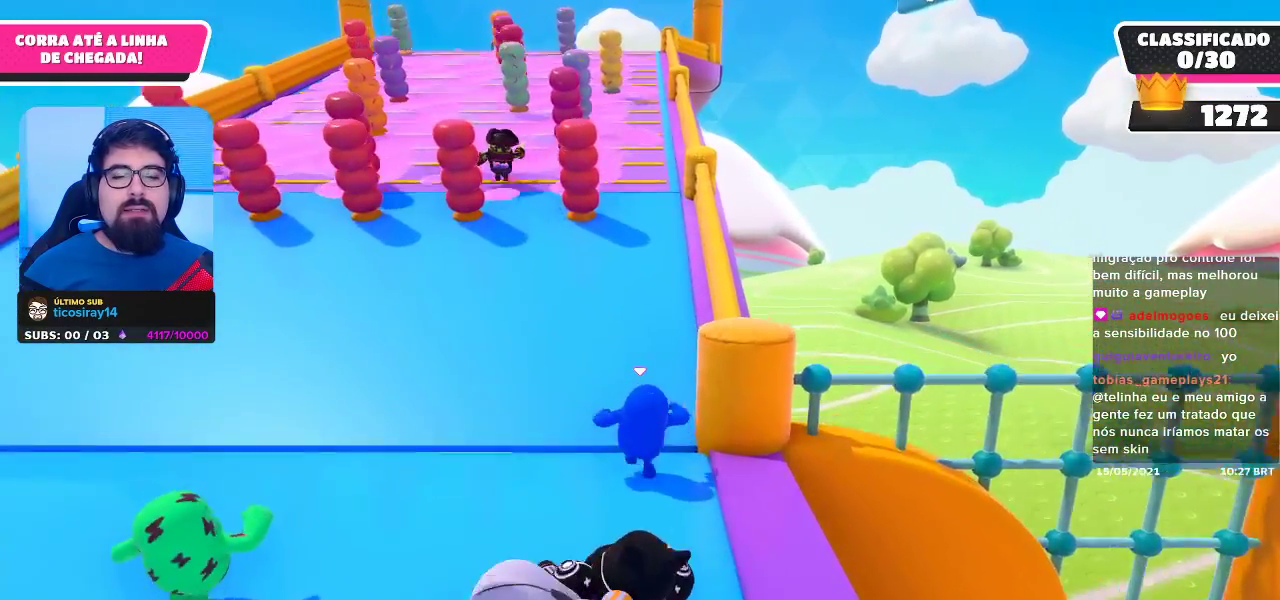
{"buttons": [], "left_stick": "up", "right_stick": "center", "events": []}
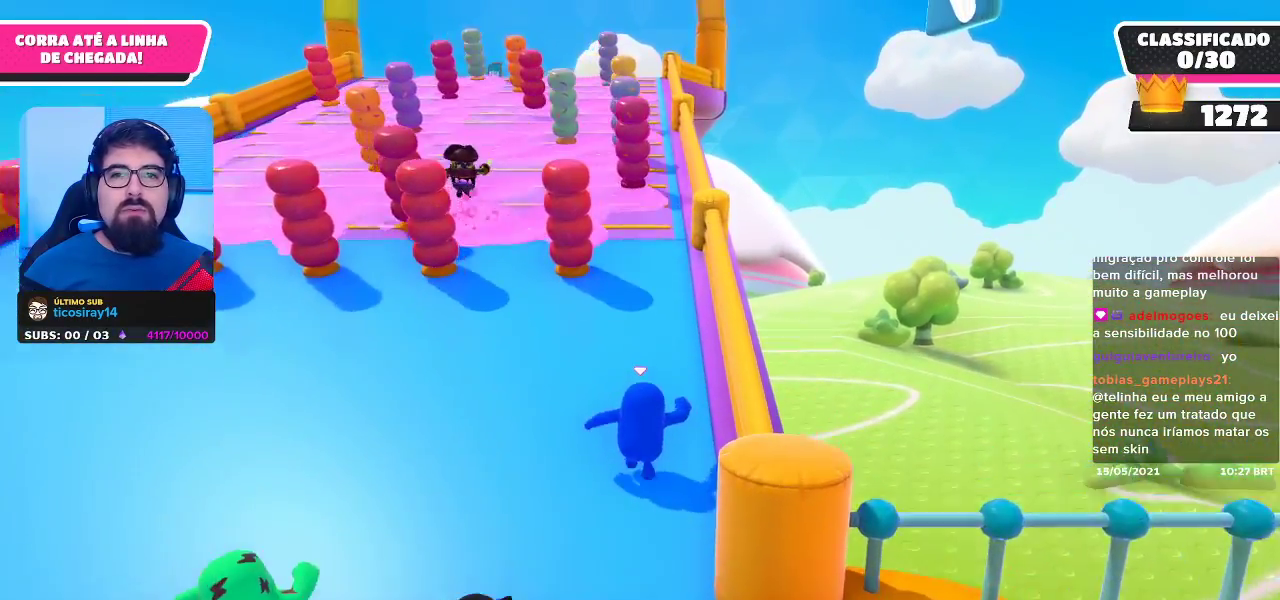
{"buttons": [], "left_stick": "up", "right_stick": "center", "events": []}
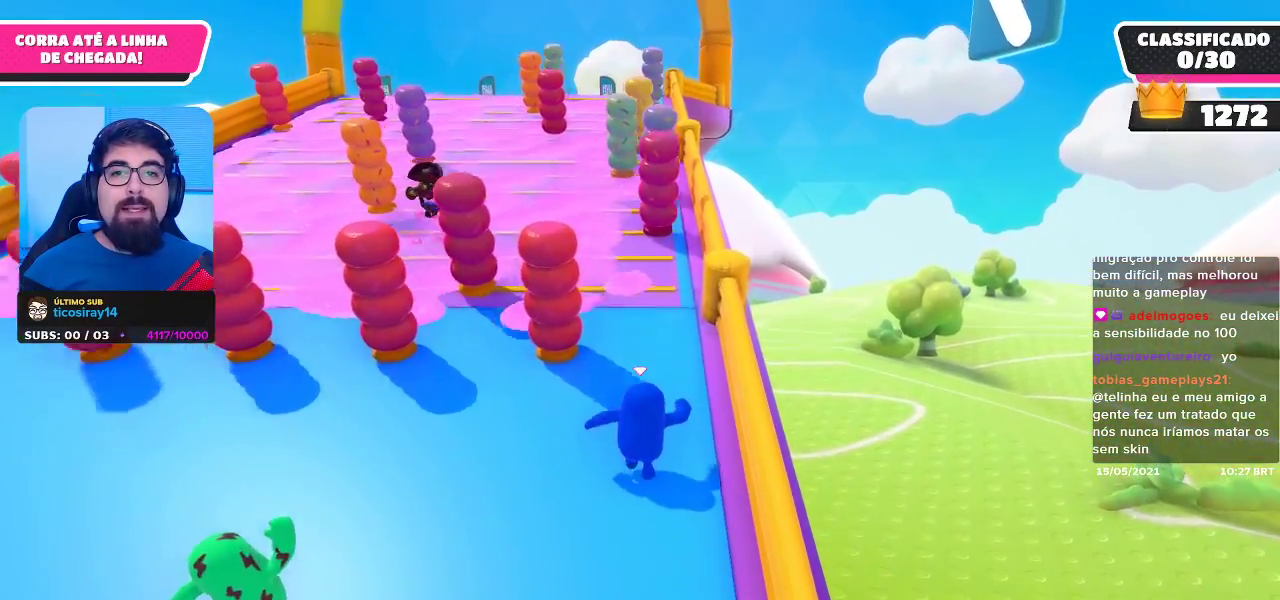
{"buttons": [], "left_stick": "up-left", "right_stick": "center", "events": [[383, "left_stick", "up-left"]]}
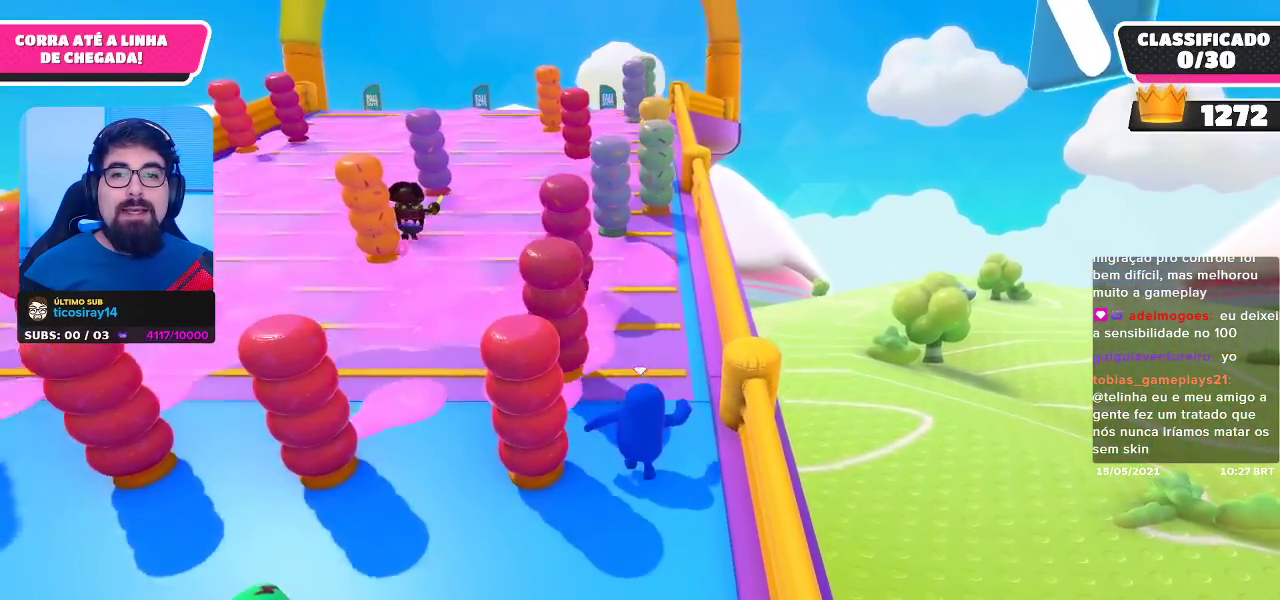
{"buttons": [], "left_stick": "up-right", "right_stick": "center", "events": [[450, "left_stick", "up-right"]]}
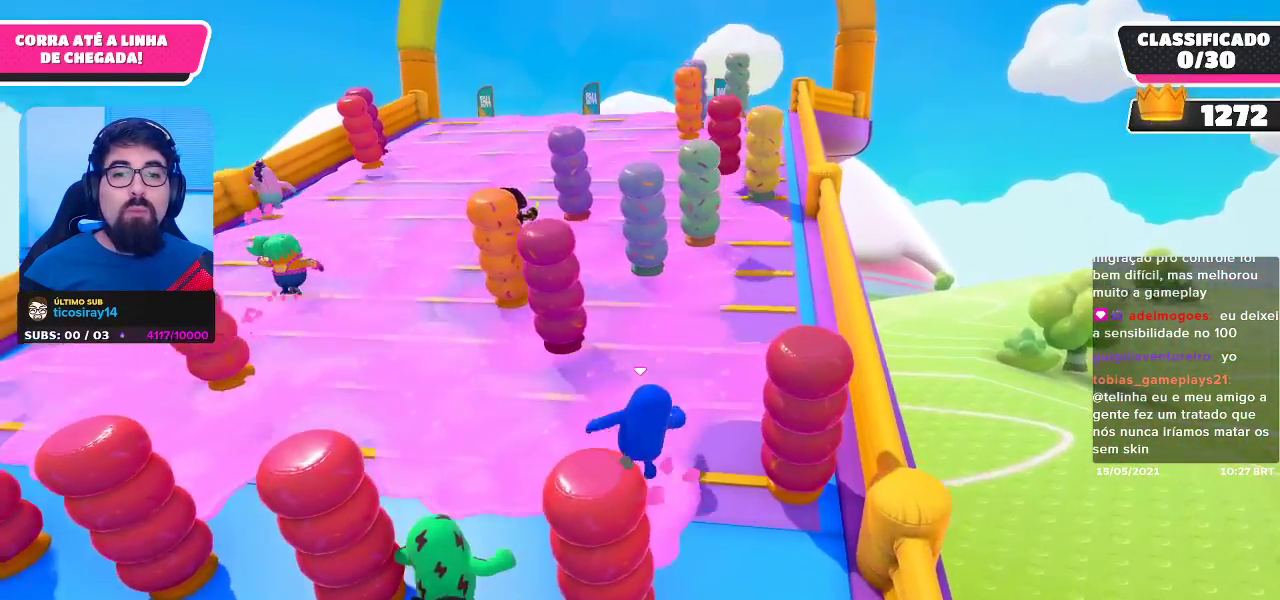
{"buttons": [], "left_stick": "up", "right_stick": "center", "events": [[300, "left_stick", "up"]]}
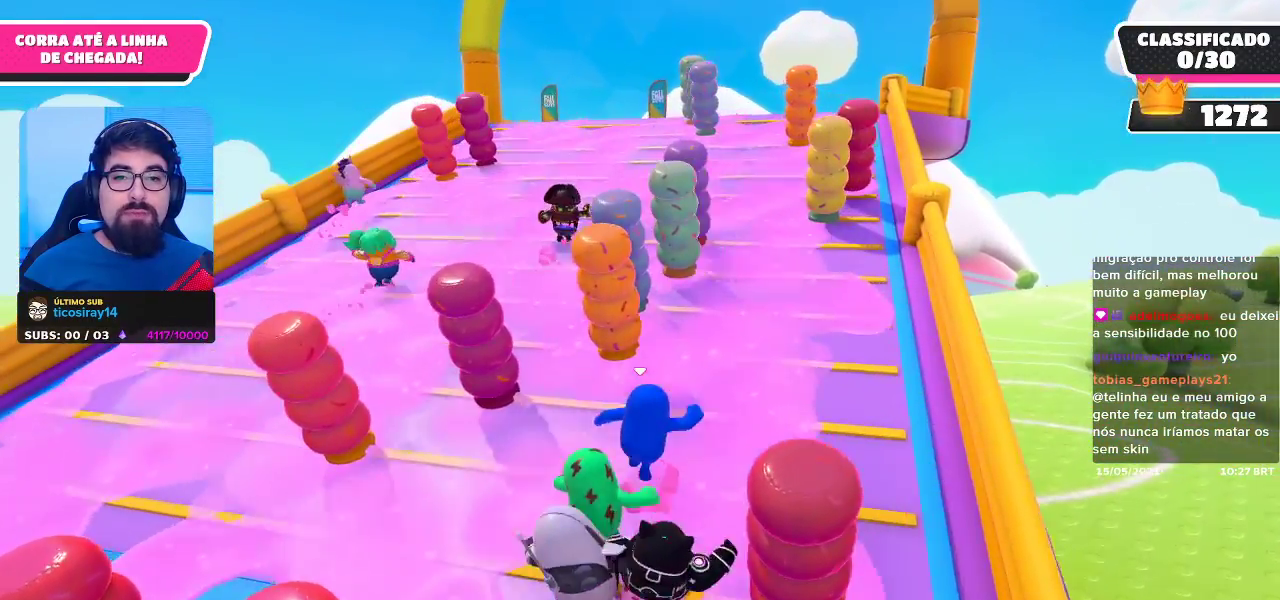
{"buttons": [], "left_stick": "up-right", "right_stick": "center", "events": [[450, "left_stick", "up-right"]]}
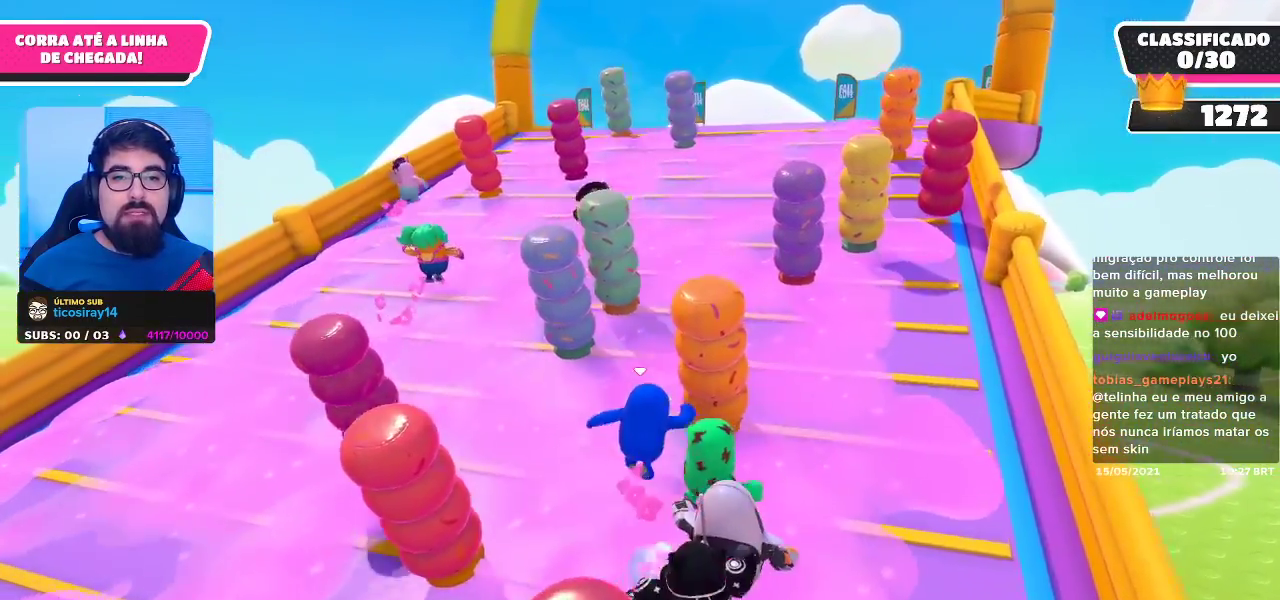
{"buttons": [], "left_stick": "up-right", "right_stick": "center", "events": []}
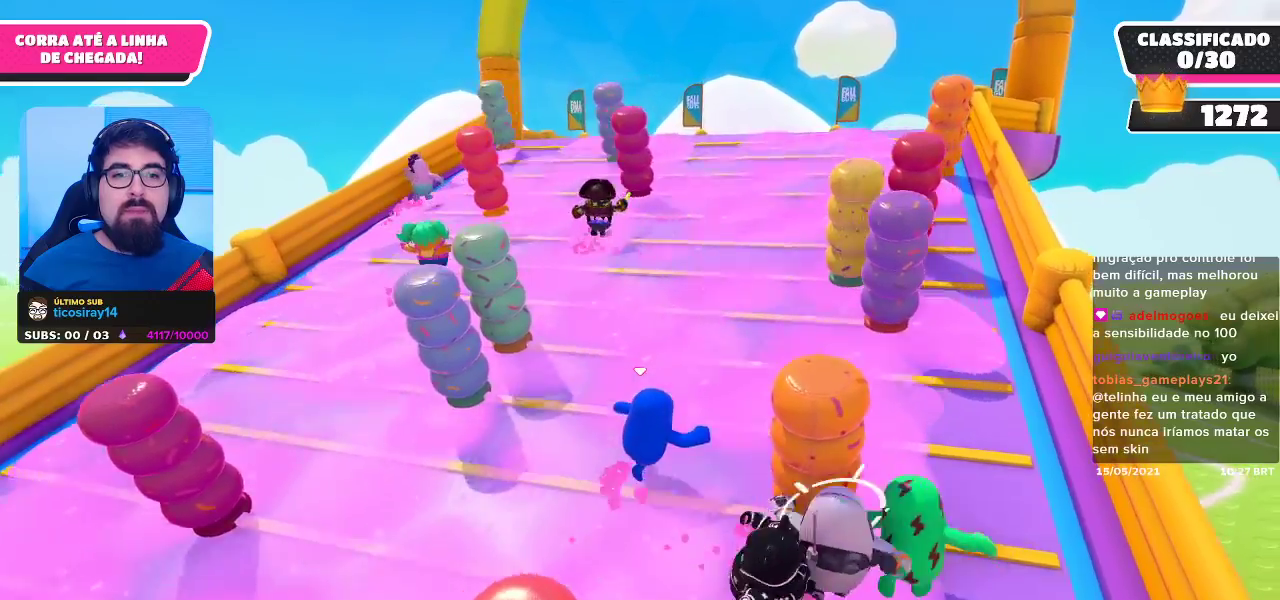
{"buttons": [], "left_stick": "up-right", "right_stick": "center", "events": []}
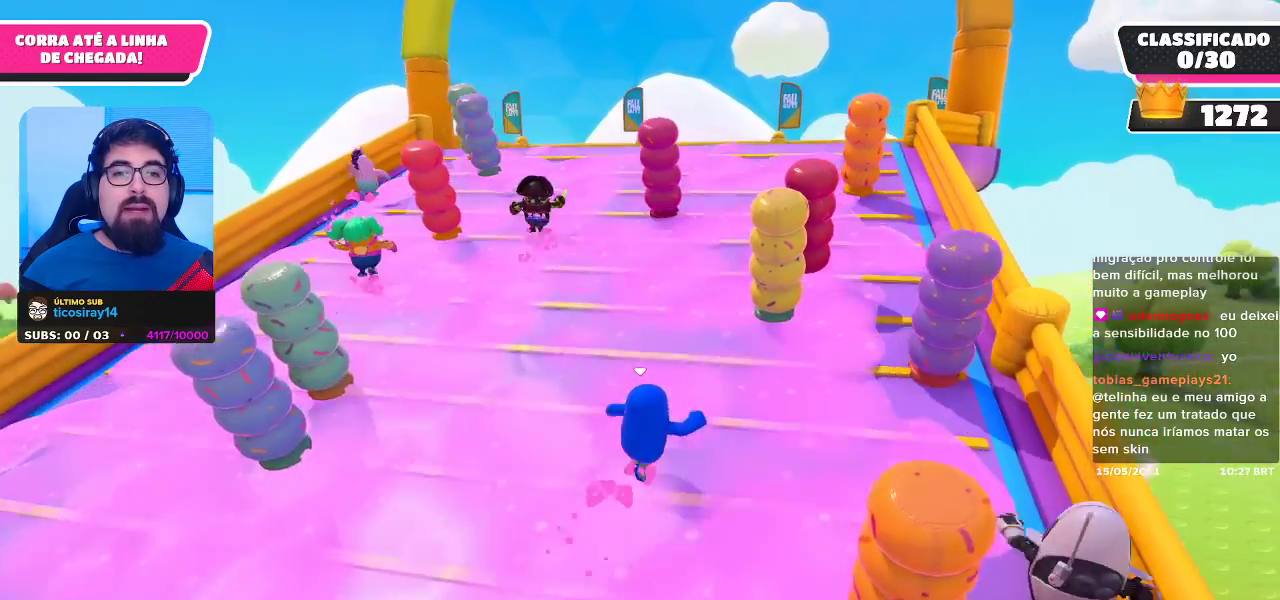
{"buttons": [], "left_stick": "up-right", "right_stick": "center", "events": []}
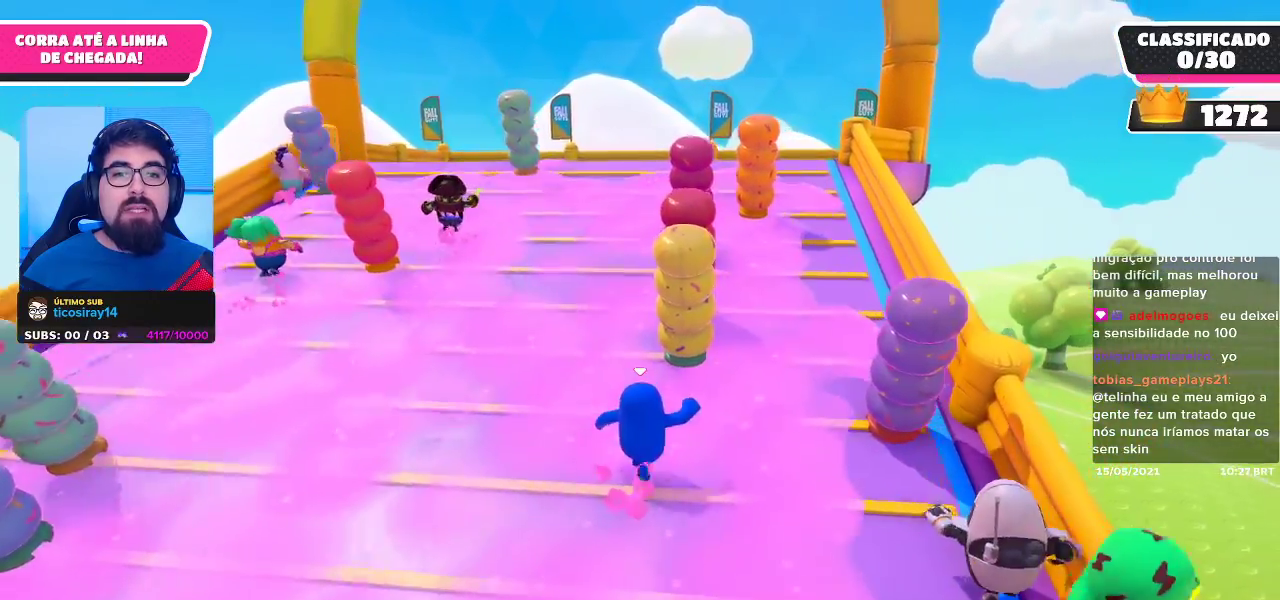
{"buttons": [], "left_stick": "up-right", "right_stick": "center", "events": []}
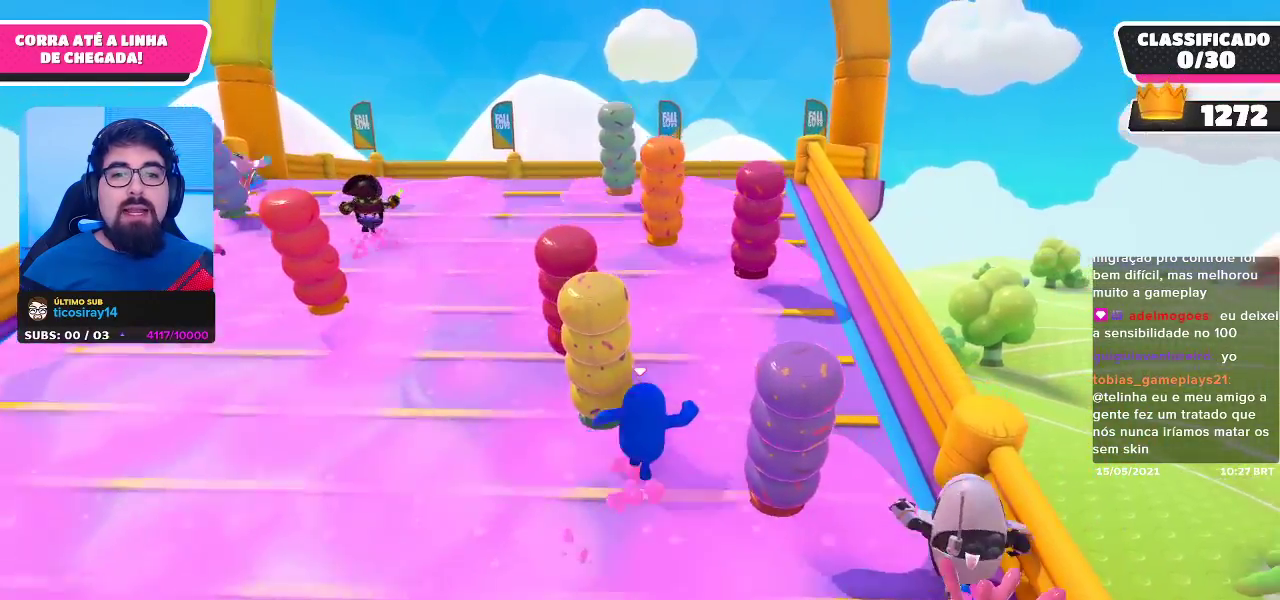
{"buttons": [], "left_stick": "up-right", "right_stick": "center", "events": []}
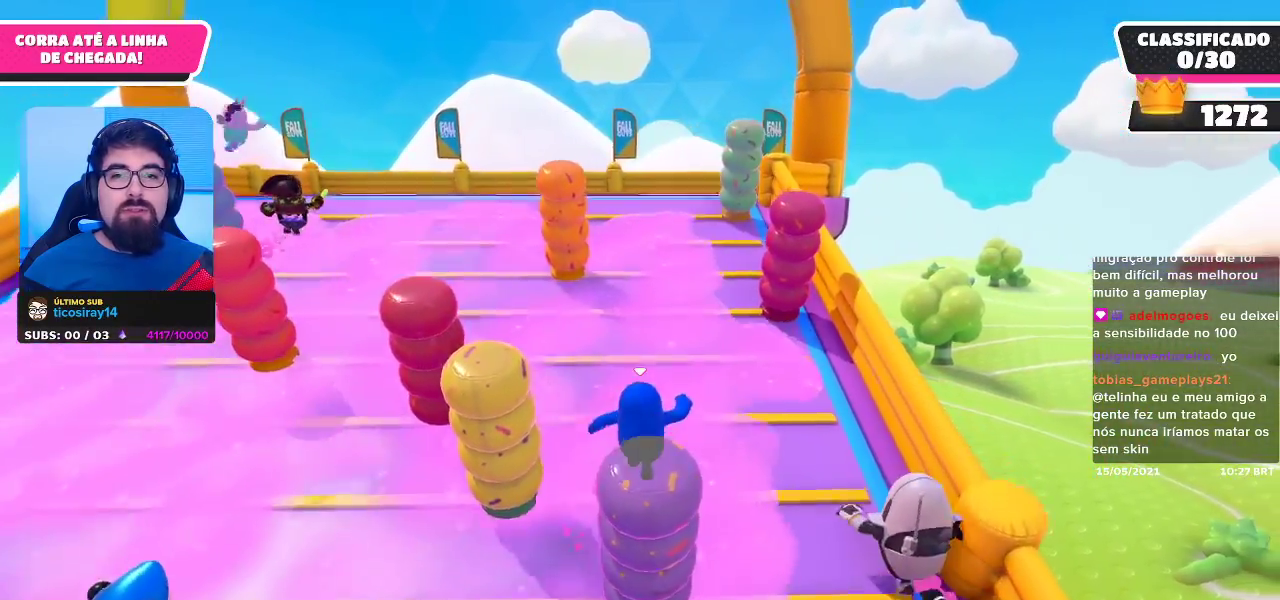
{"buttons": [], "left_stick": "up", "right_stick": "center", "events": [[117, "left_stick", "up"]]}
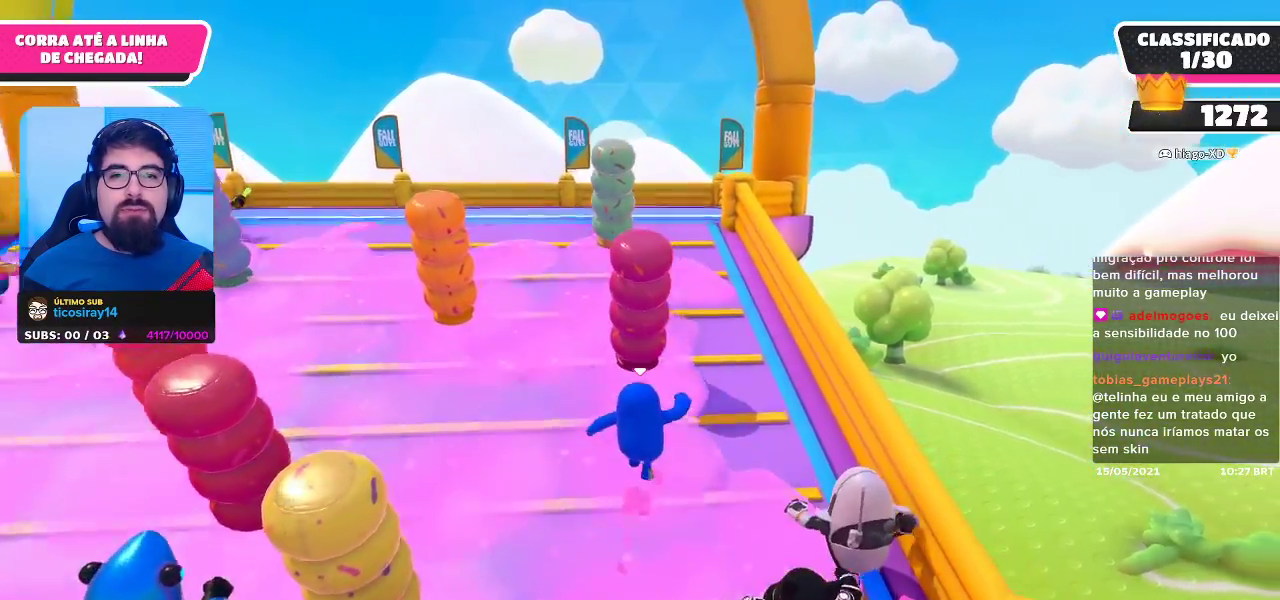
{"buttons": [], "left_stick": "up", "right_stick": "center", "events": [[50, "right_stick", "down-left"], [183, "right_stick", "center"]]}
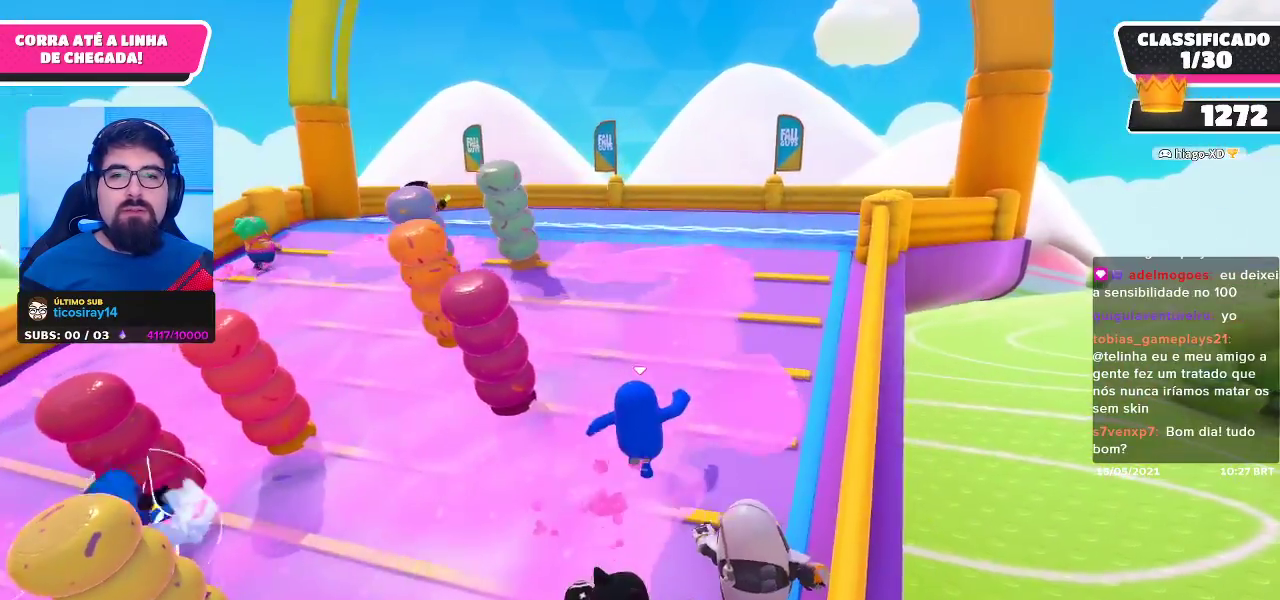
{"buttons": [], "left_stick": "up", "right_stick": "center", "events": []}
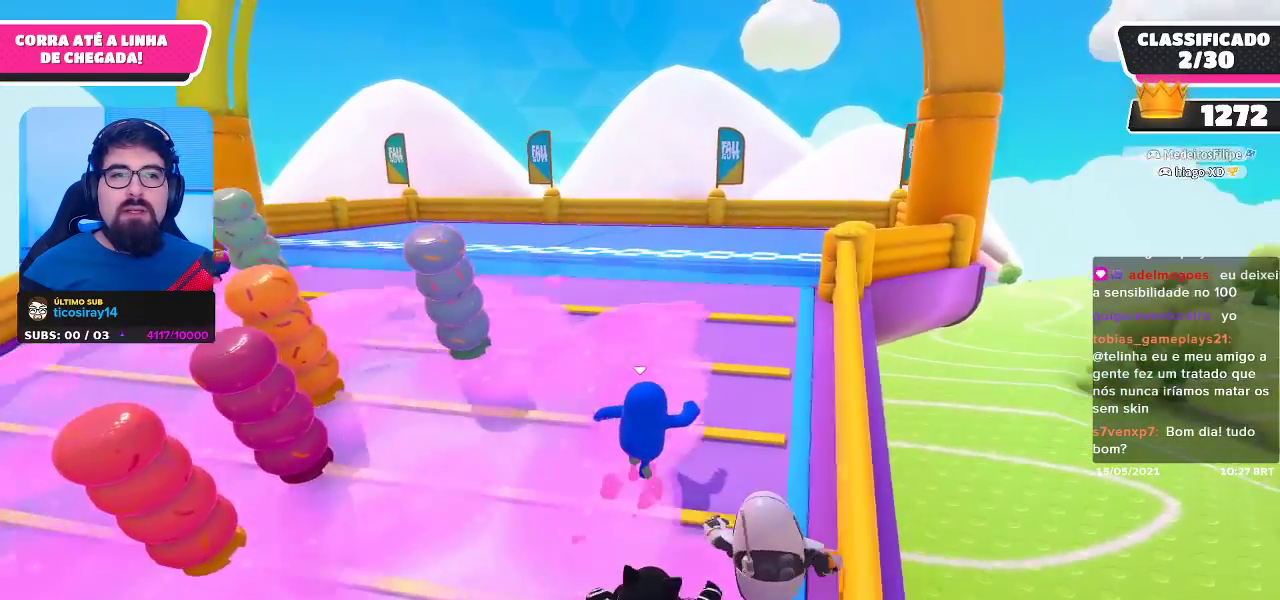
{"buttons": [], "left_stick": "up", "right_stick": "center", "events": []}
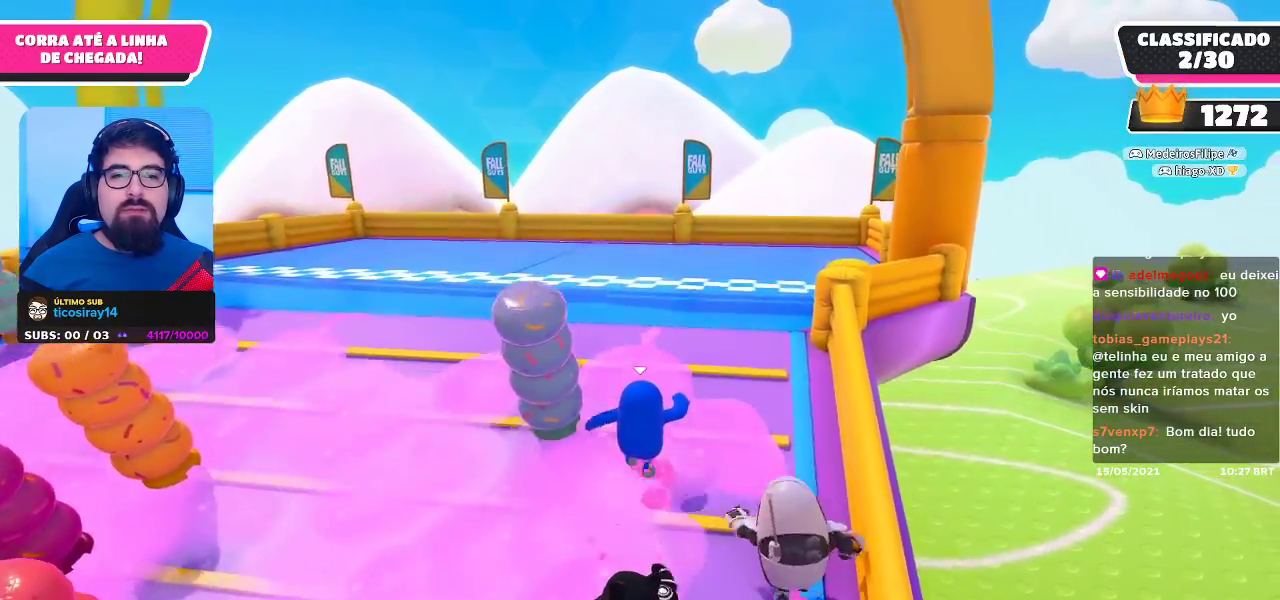
{"buttons": [], "left_stick": "up", "right_stick": "center", "events": [[50, "left_stick", "up-right"], [267, "left_stick", "up"]]}
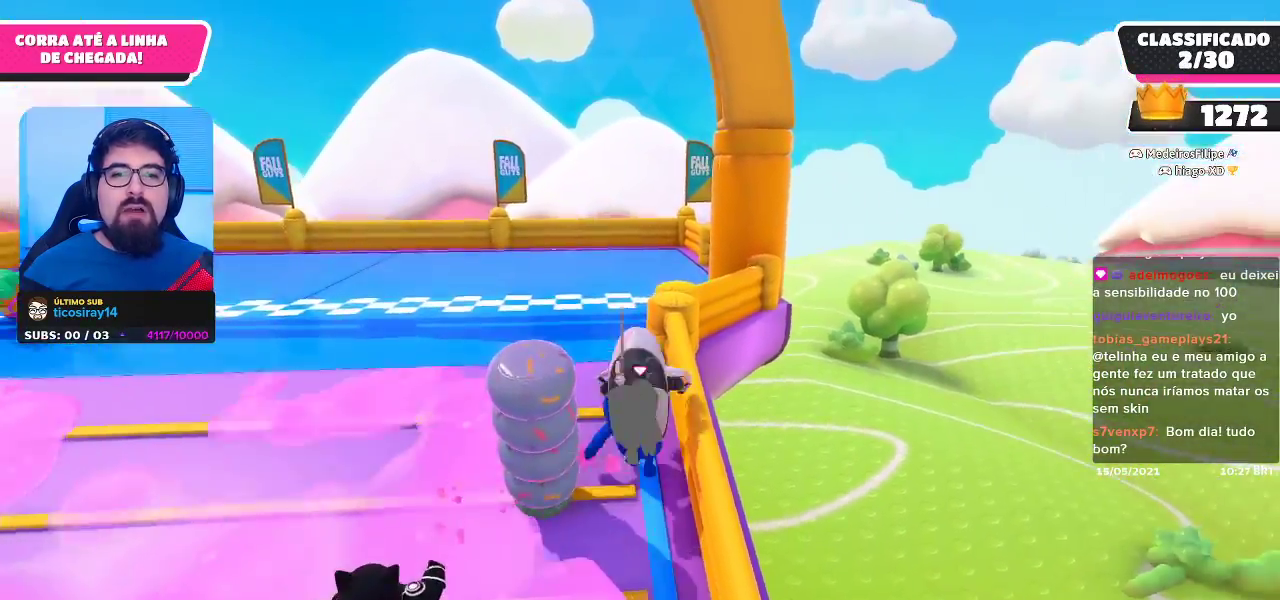
{"buttons": [], "left_stick": "up", "right_stick": "center", "events": []}
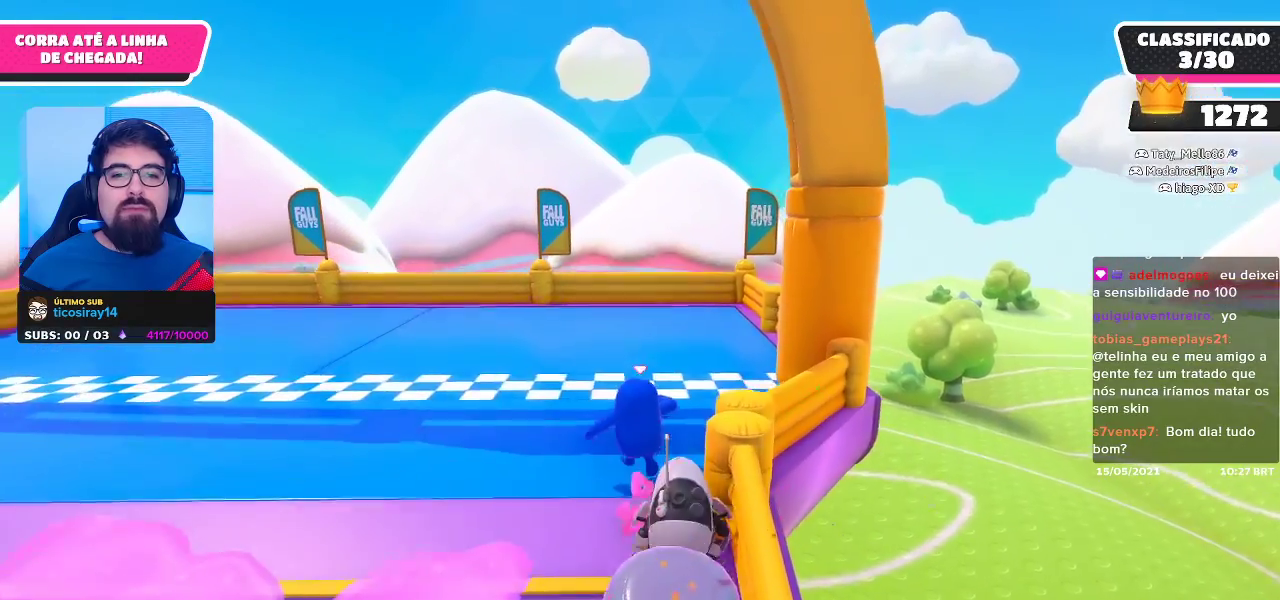
{"buttons": ["X"], "left_stick": "up", "right_stick": "center", "events": [[167, "X", "down"]]}
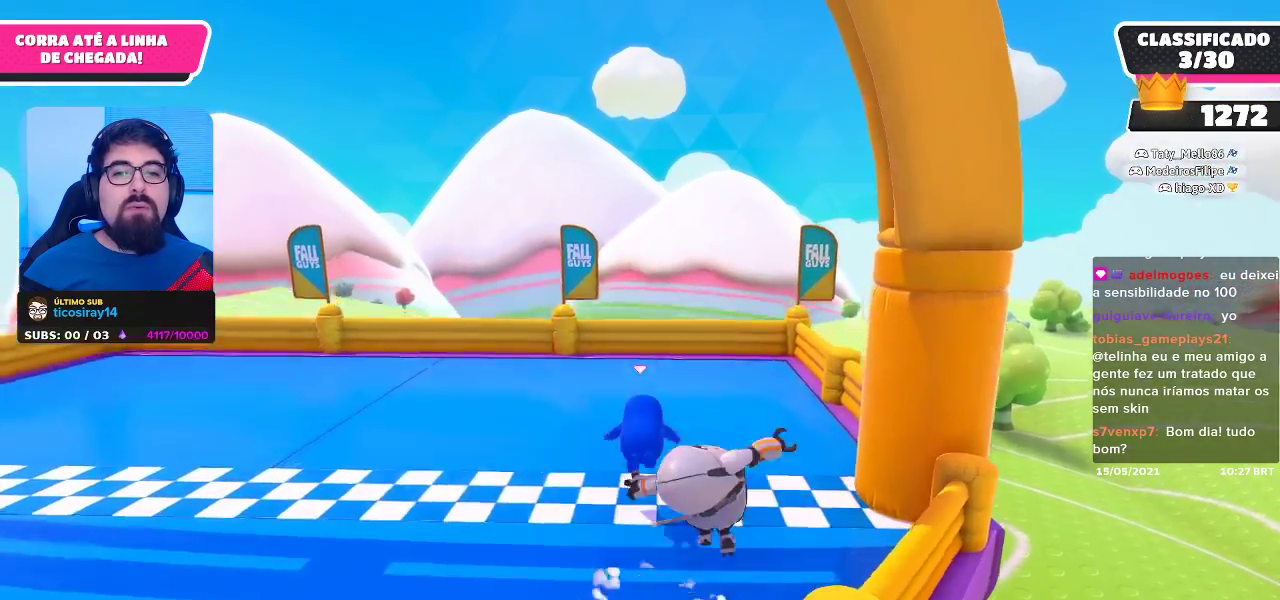
{"buttons": [], "left_stick": "center", "right_stick": "center", "events": [[217, "X", "up"], [267, "left_stick", "center"]]}